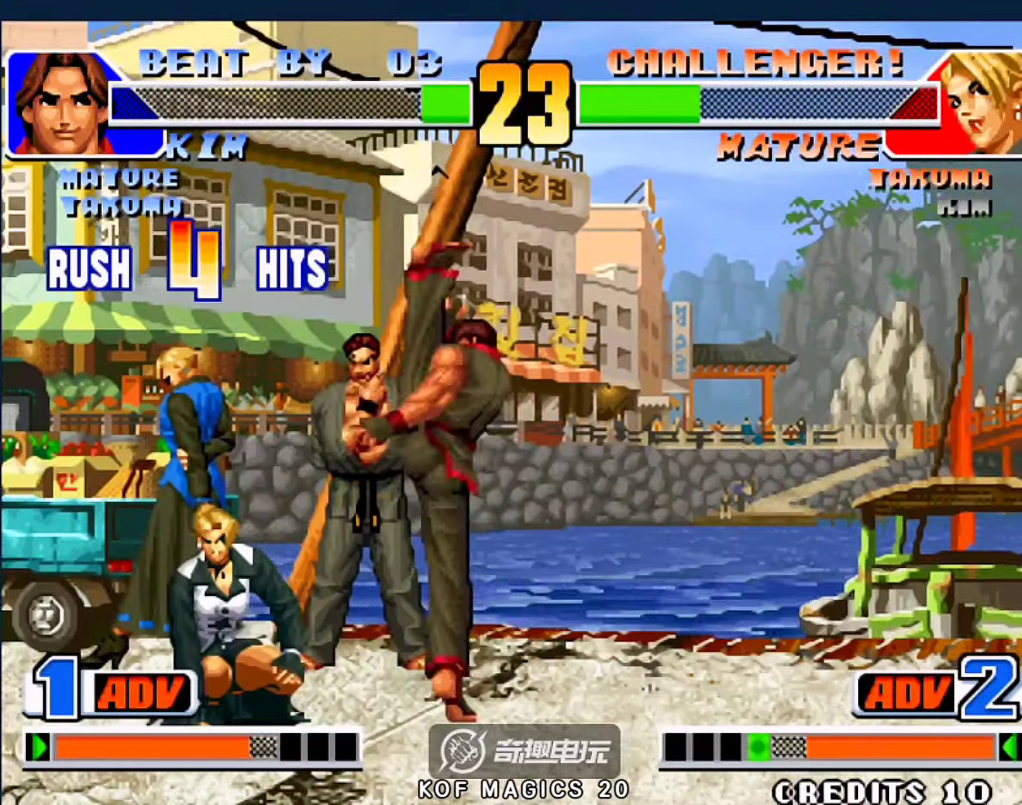
Gameplay with a controller (arcade stick); each line is a JSON object with the inputs held at the frame after it. "events" lists button and stick changes between this image and that frame as [ms after this image, input, new state], when the widget could be followed in between. Not read: L3 R3.
{"buttons": [], "left_stick": "center", "events": [[17, "A", "down"], [50, "left_stick", "right"], [117, "A", "up"], [117, "left_stick", "center"], [217, "A", "down"], [350, "D", "down"], [417, "A", "up"], [483, "D", "up"]]}
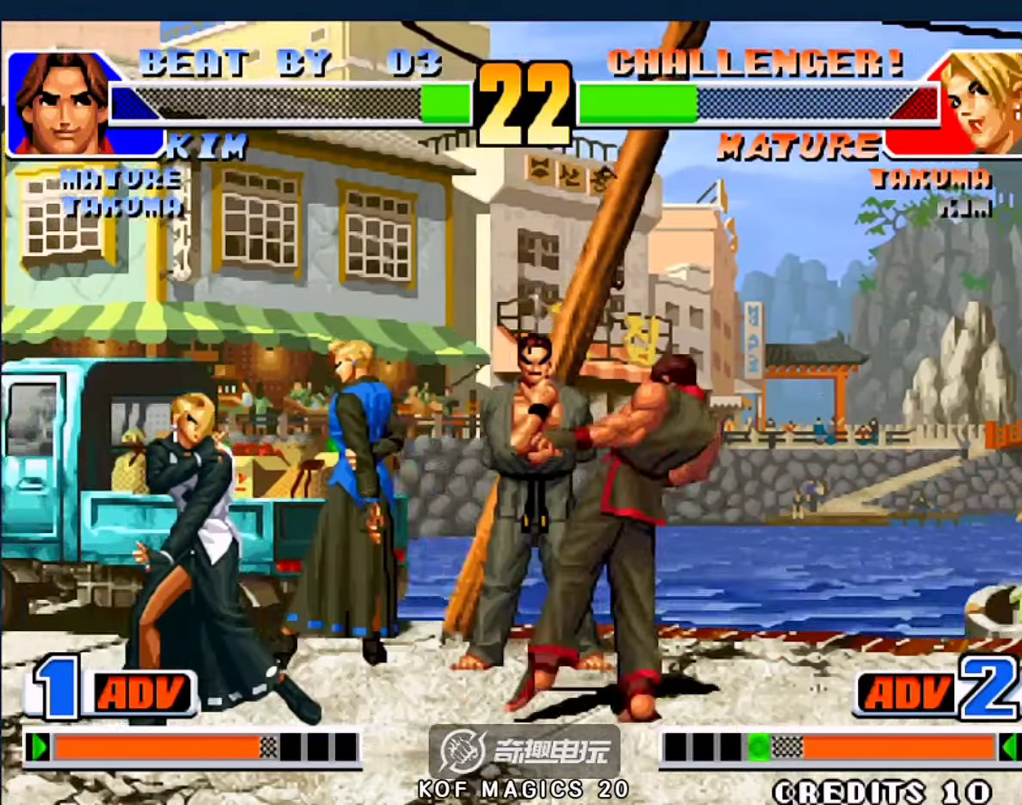
{"buttons": ["B", "C"], "left_stick": "right", "events": [[117, "left_stick", "left"], [150, "D", "down"], [217, "D", "up"], [350, "left_stick", "center"], [383, "A", "down"], [383, "B", "down"], [383, "C", "down"], [383, "D", "down"], [450, "left_stick", "right"], [483, "A", "up"], [483, "D", "up"]]}
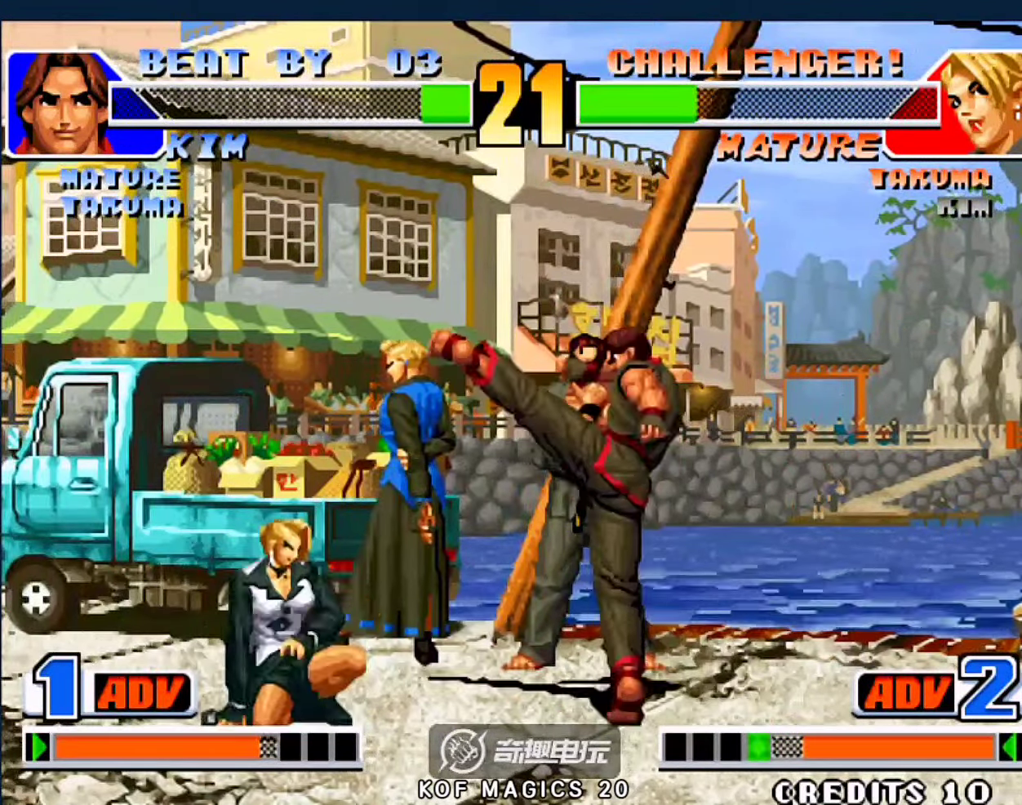
{"buttons": [], "left_stick": "down", "events": [[17, "B", "up"], [17, "C", "up"], [83, "left_stick", "center"], [183, "left_stick", "up"], [317, "left_stick", "up-right"], [483, "left_stick", "down"]]}
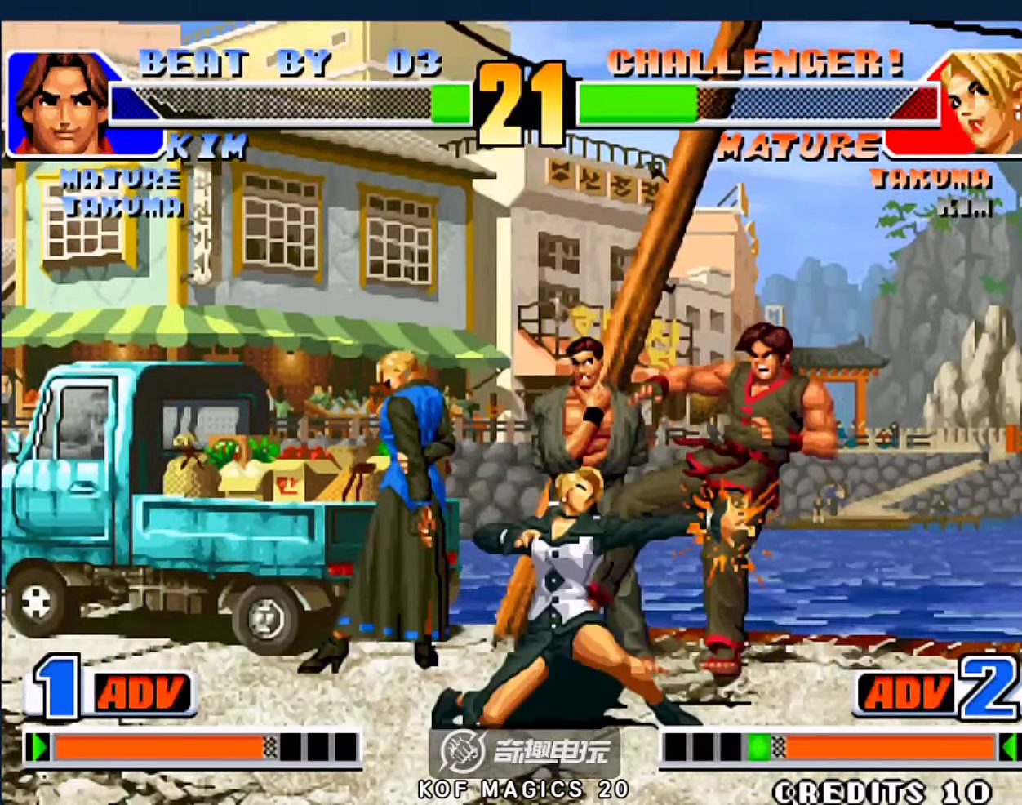
{"buttons": [], "left_stick": "right", "events": [[83, "left_stick", "left"], [183, "left_stick", "center"], [483, "left_stick", "right"]]}
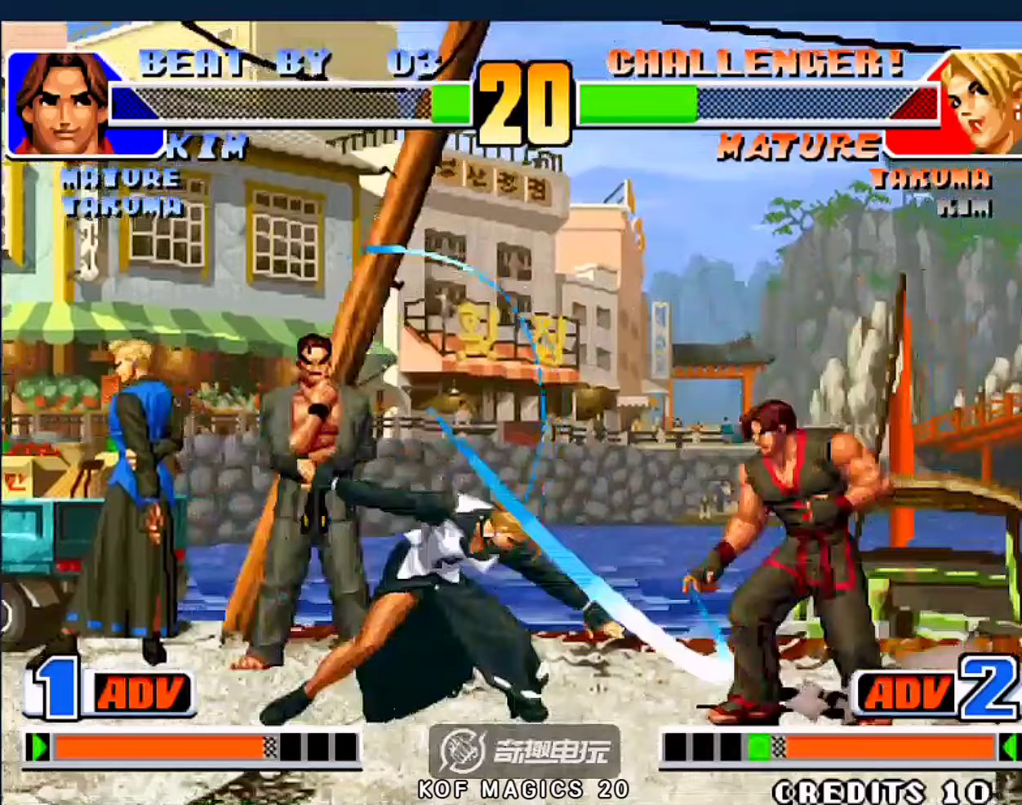
{"buttons": [], "left_stick": "center", "events": [[150, "A", "down"], [150, "B", "down"], [150, "left_stick", "center"], [250, "A", "up"], [250, "B", "up"]]}
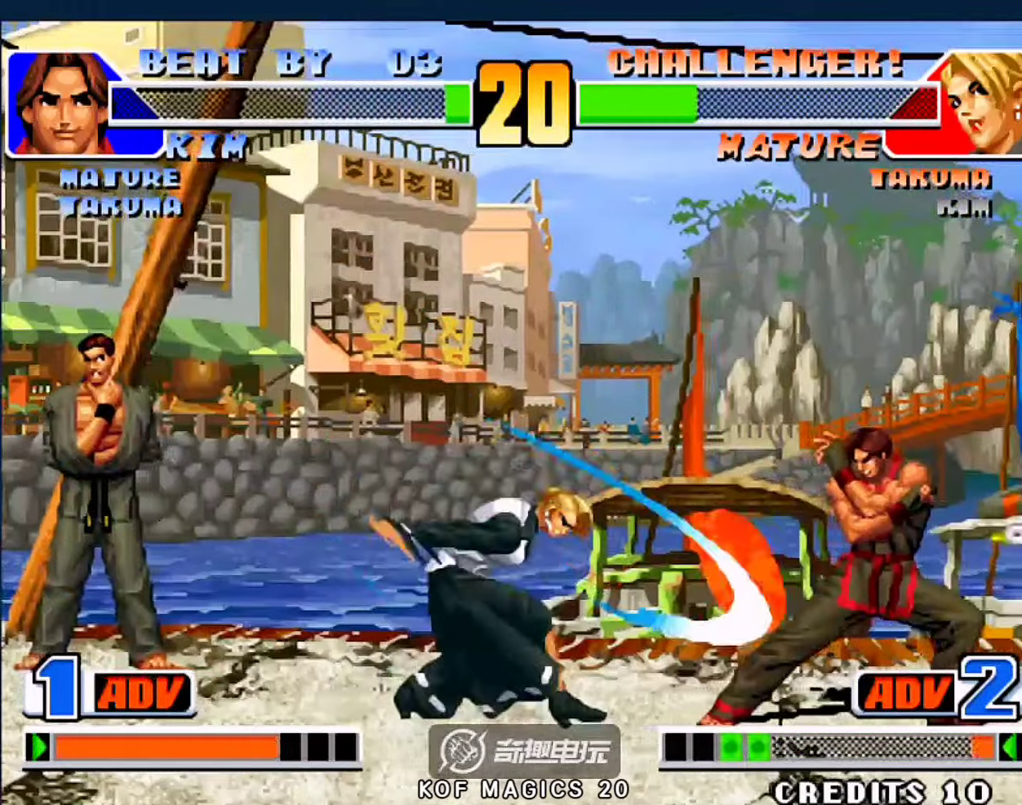
{"buttons": [], "left_stick": "center", "events": [[117, "A", "down"], [117, "B", "down"], [183, "A", "up"], [183, "B", "up"]]}
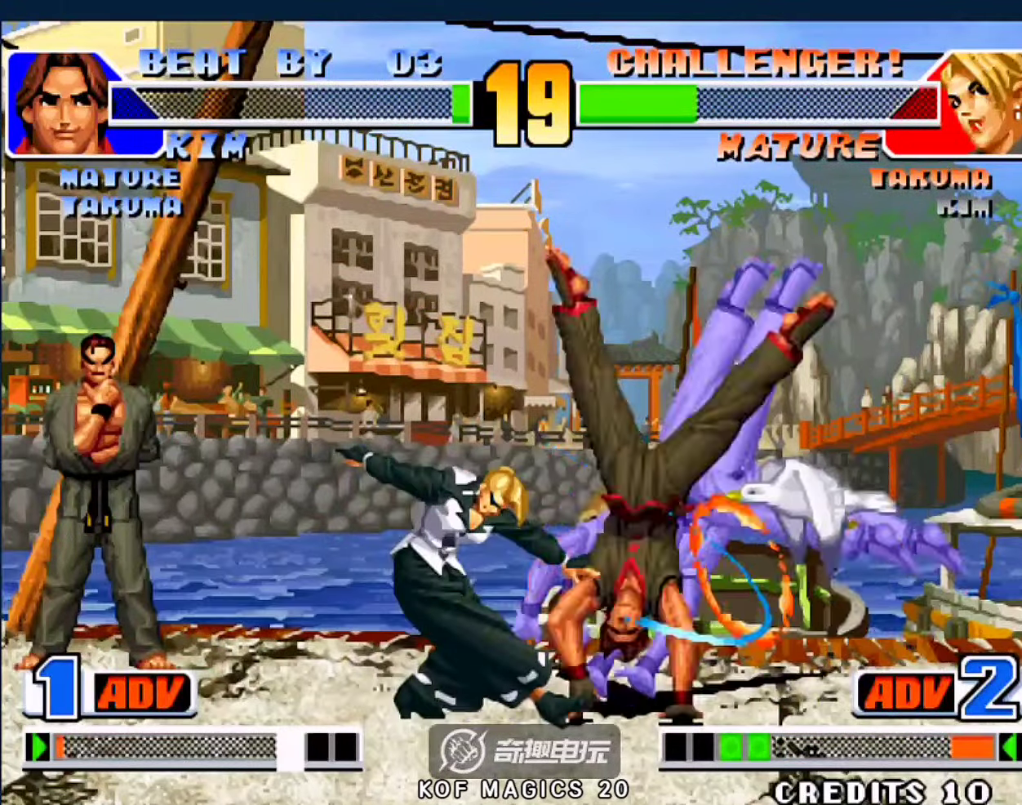
{"buttons": ["A"], "left_stick": "up-right", "events": [[250, "C", "down"], [317, "C", "up"], [383, "left_stick", "down-right"], [450, "A", "down"], [483, "left_stick", "up-right"]]}
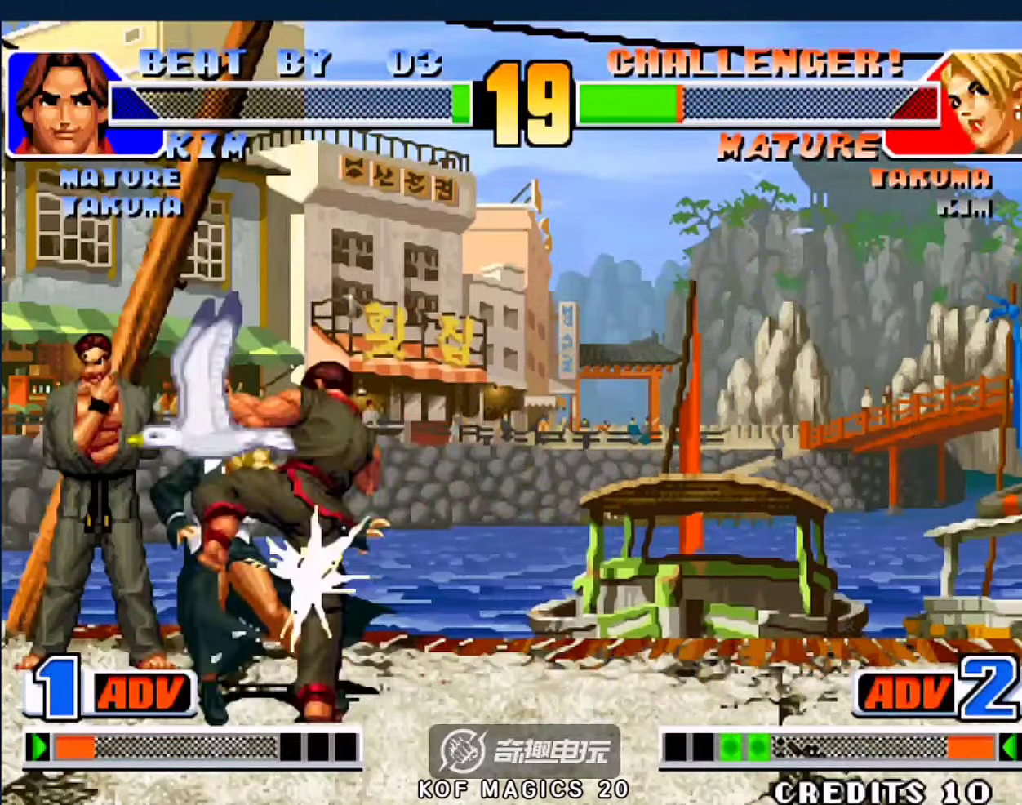
{"buttons": [], "left_stick": "down-right", "events": [[83, "A", "up"], [83, "left_stick", "left"], [150, "left_stick", "down-right"], [250, "A", "down"], [250, "left_stick", "up-right"], [317, "left_stick", "center"], [350, "A", "up"], [383, "left_stick", "left"], [450, "left_stick", "down-right"]]}
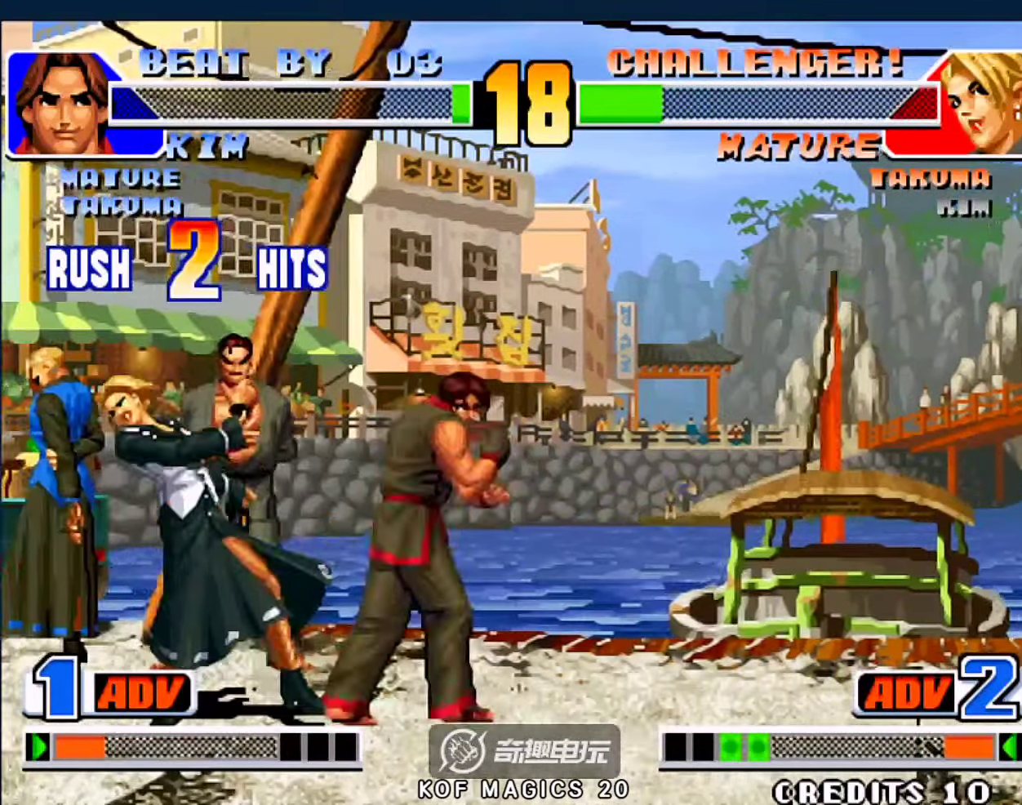
{"buttons": [], "left_stick": "center", "events": [[50, "A", "down"], [83, "left_stick", "up-right"], [150, "A", "up"], [150, "left_stick", "center"], [217, "left_stick", "left"], [283, "left_stick", "down-right"], [383, "A", "down"], [450, "left_stick", "center"], [483, "A", "up"]]}
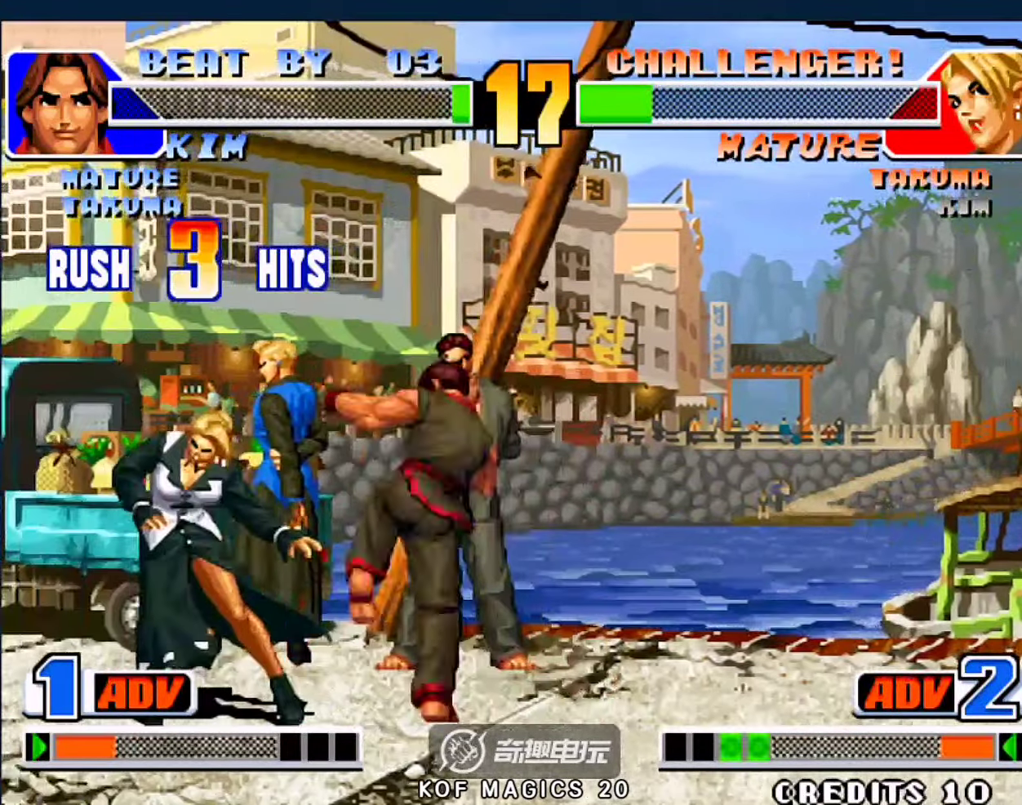
{"buttons": ["A", "D"], "left_stick": "center"}
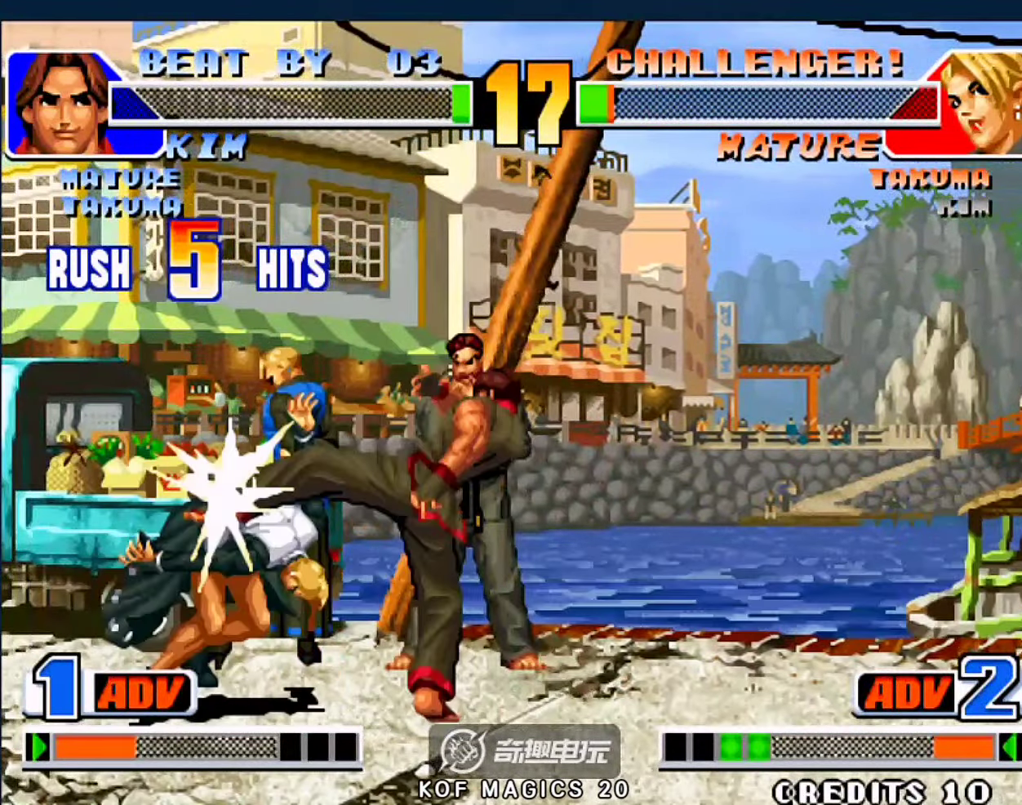
{"buttons": [], "left_stick": "center", "events": [[117, "A", "up"], [117, "D", "up"]]}
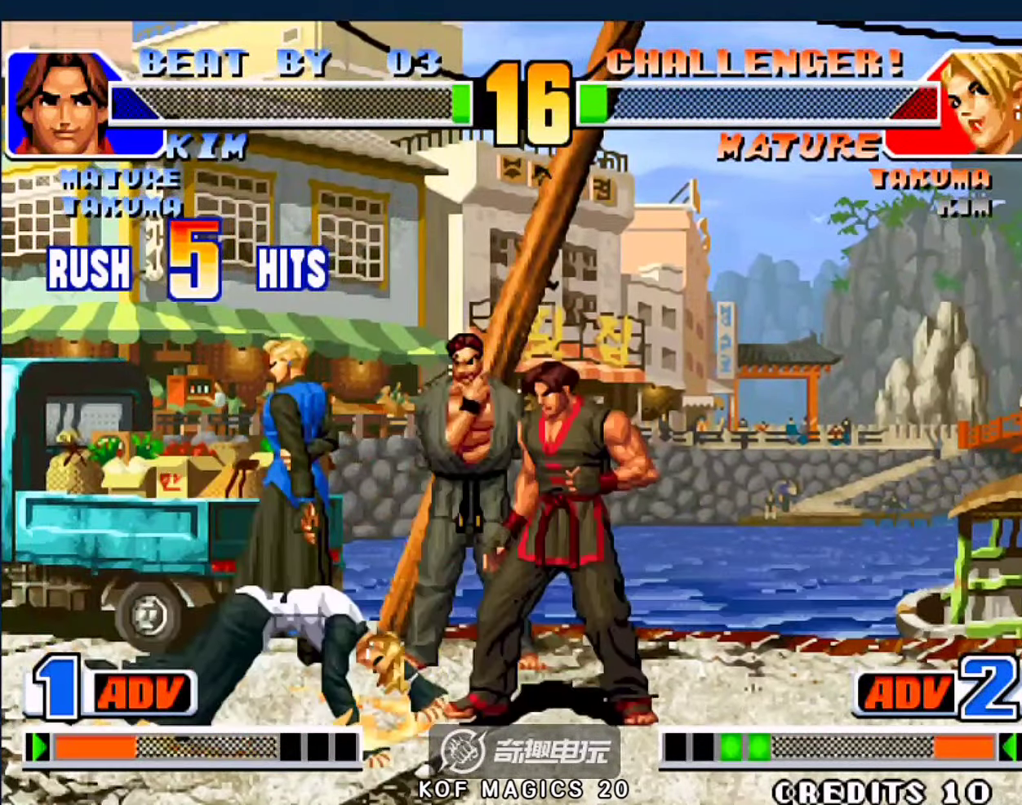
{"buttons": [], "left_stick": "left", "events": [[217, "left_stick", "down-right"], [483, "left_stick", "left"]]}
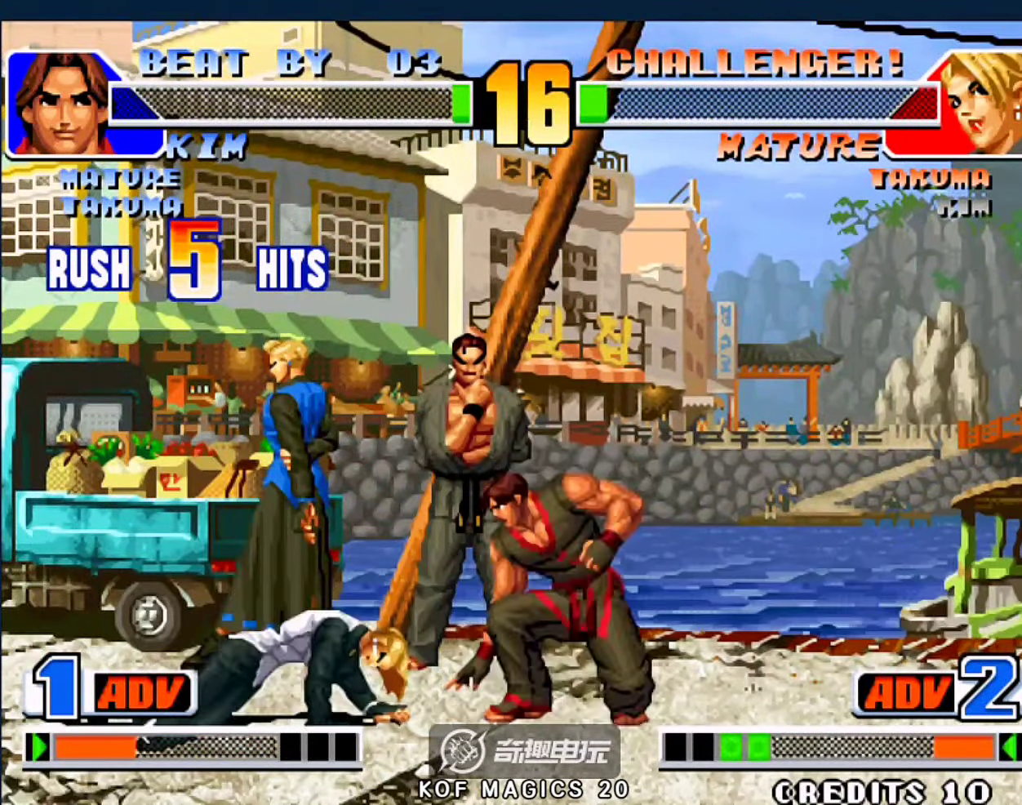
{"buttons": ["B"], "left_stick": "left", "events": [[150, "left_stick", "down"], [183, "B", "down"], [250, "B", "up"], [283, "left_stick", "right"], [417, "B", "down"], [417, "left_stick", "left"]]}
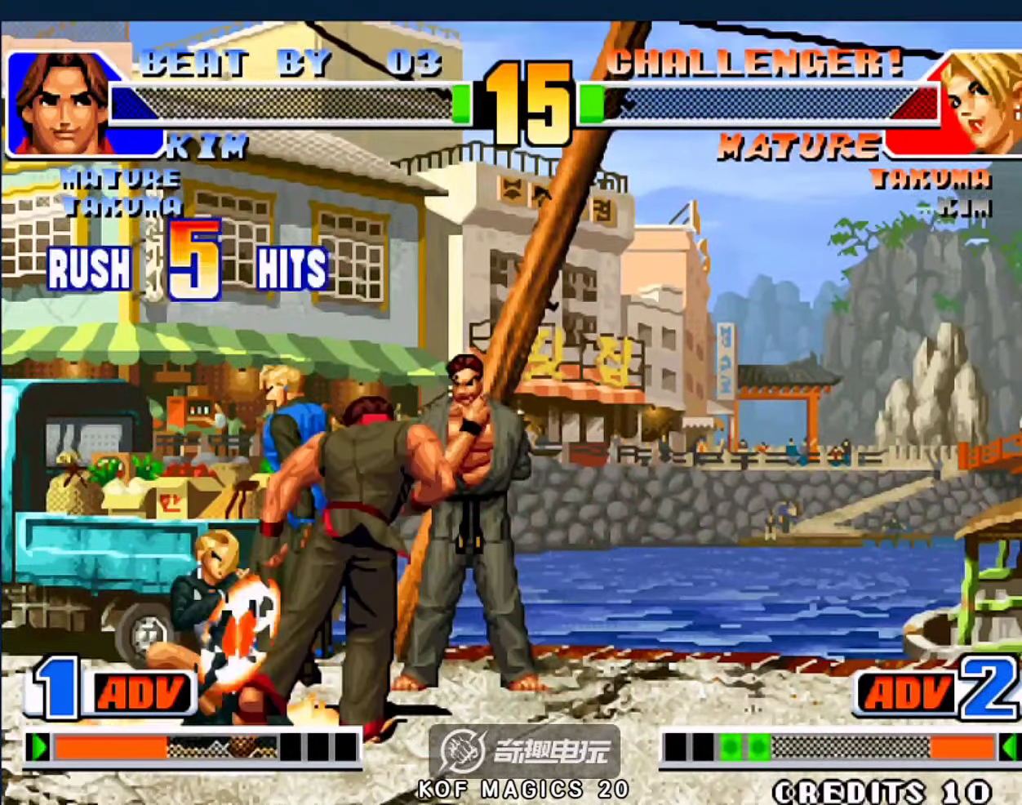
{"buttons": [], "left_stick": "left", "events": [[17, "left_stick", "center"], [50, "B", "up"], [83, "left_stick", "down"], [217, "B", "down"], [317, "B", "up"], [317, "left_stick", "center"], [483, "left_stick", "left"]]}
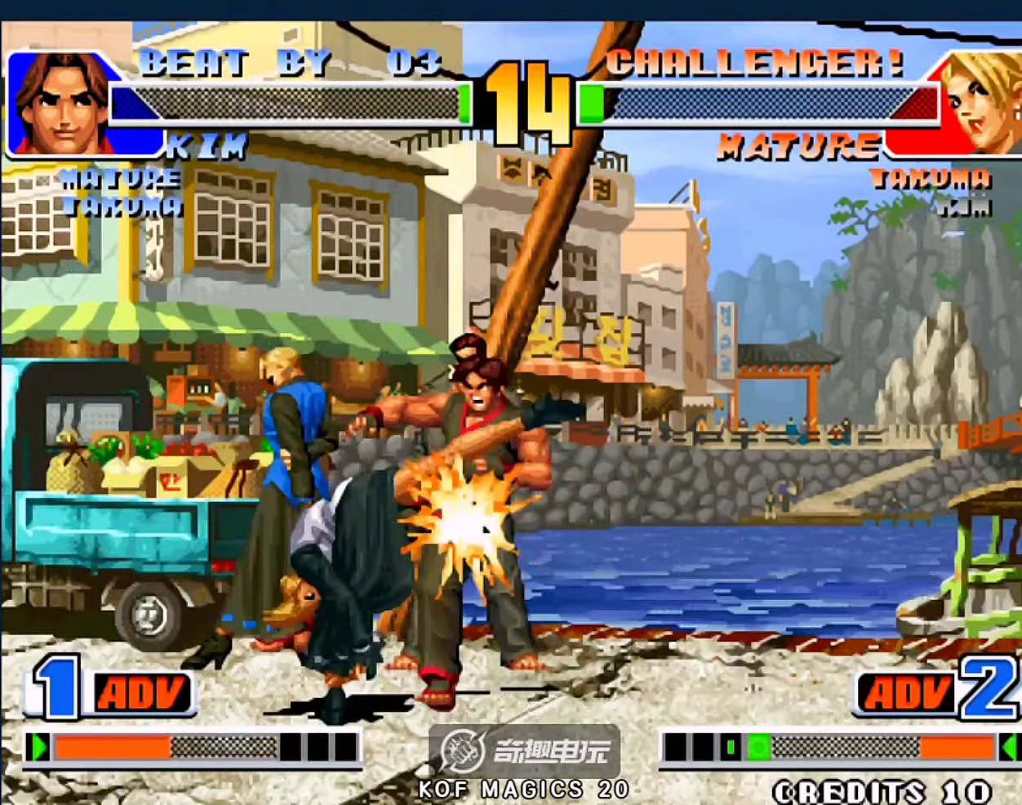
{"buttons": ["A", "B"], "left_stick": "center", "events": [[17, "B", "down"], [117, "B", "up"], [117, "left_stick", "center"], [483, "A", "down"], [483, "B", "down"]]}
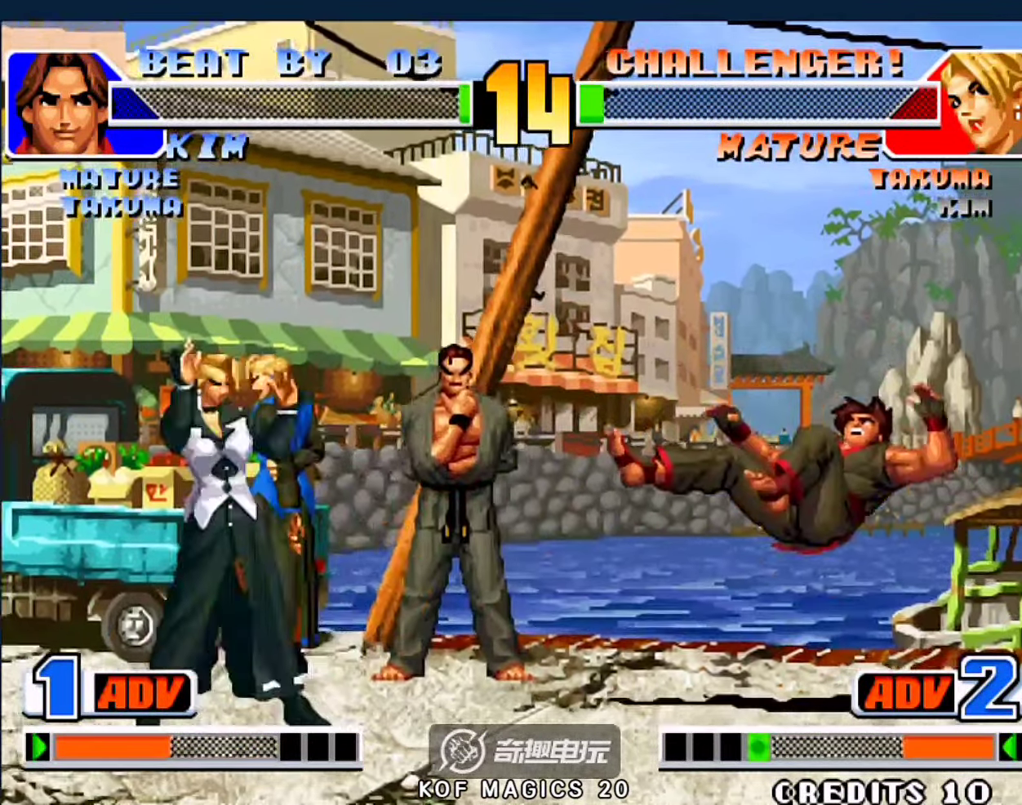
{"buttons": [], "left_stick": "up-left", "events": [[83, "A", "up"], [83, "B", "up"], [350, "left_stick", "down"], [450, "left_stick", "up-left"]]}
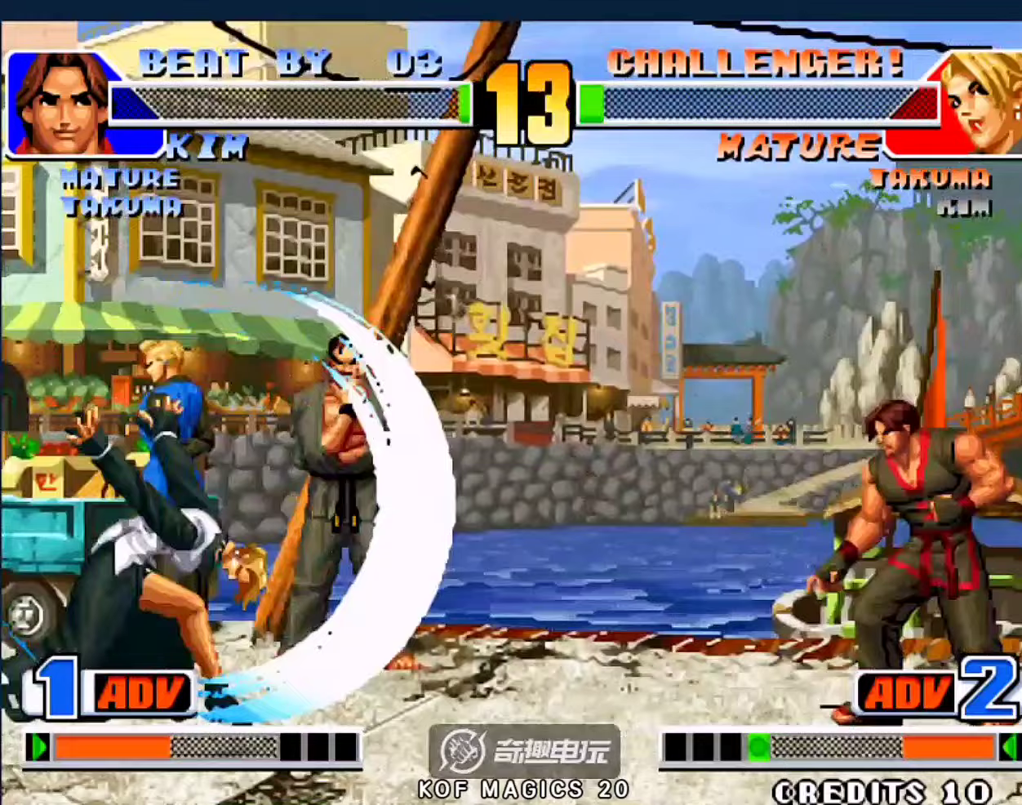
{"buttons": [], "left_stick": "down-right", "events": [[117, "left_stick", "center"], [250, "D", "down"], [317, "D", "up"], [417, "left_stick", "down-right"]]}
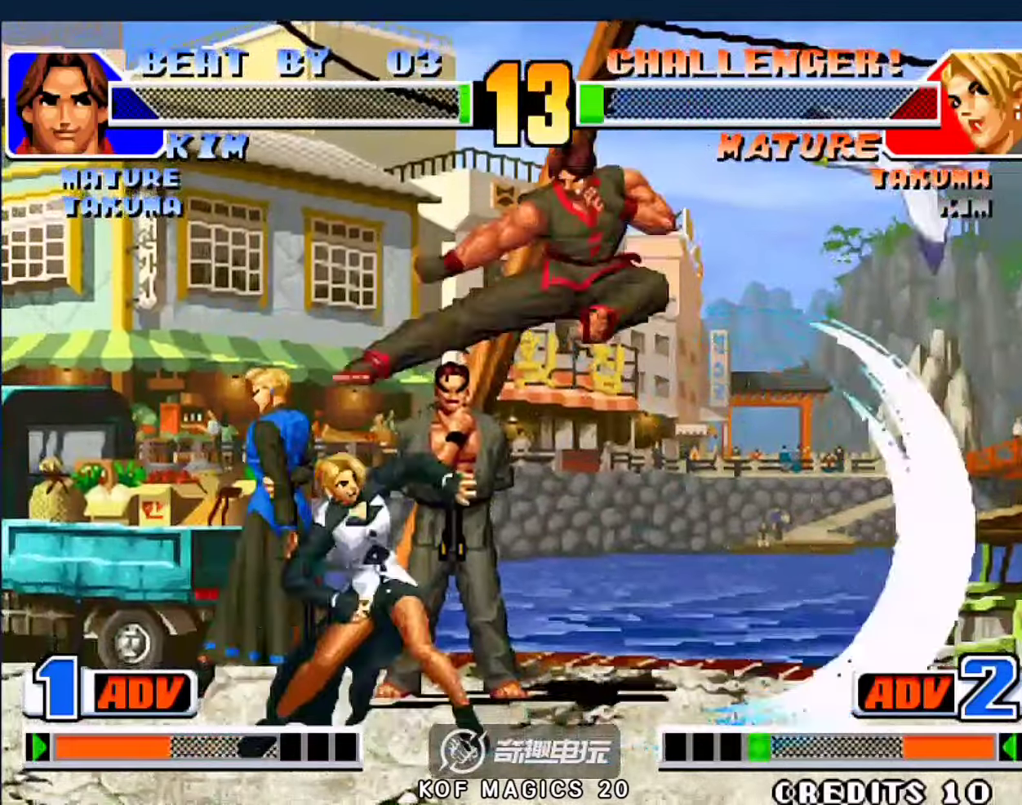
{"buttons": ["A", "B", "C"], "left_stick": "down-right", "events": [[483, "A", "down"], [483, "B", "down"], [483, "C", "down"]]}
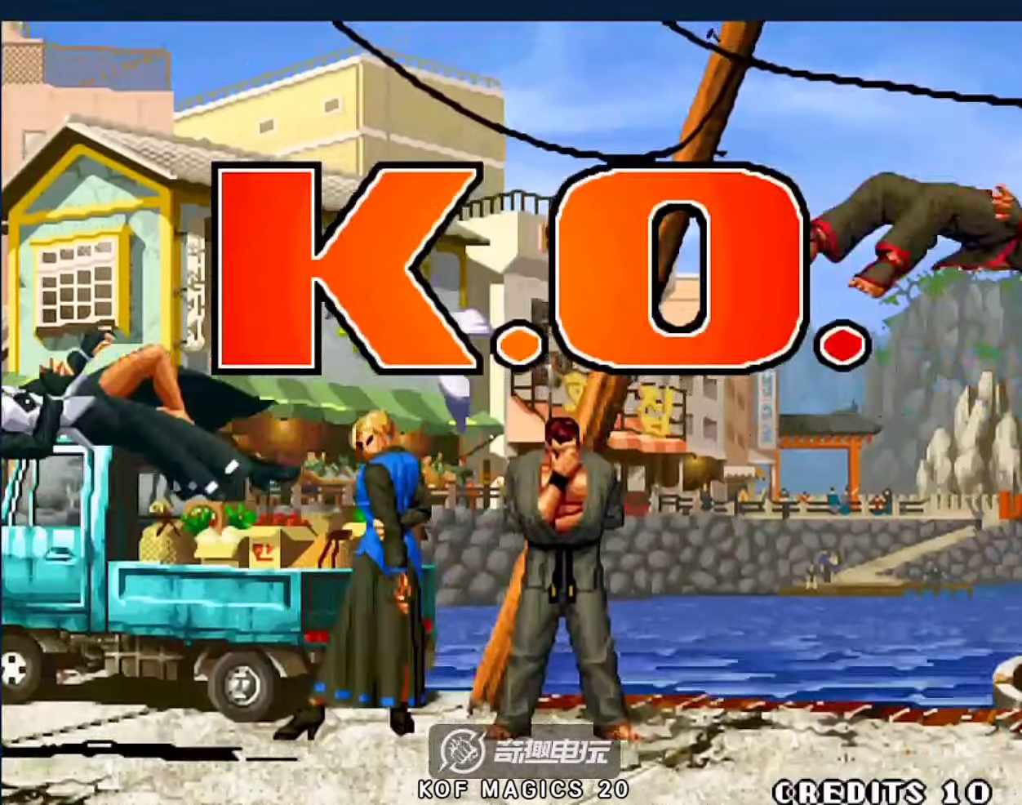
{"buttons": ["A", "B", "C"], "left_stick": "down-right", "events": [[83, "C", "up"], [83, "D", "down"], [183, "A", "up"], [183, "B", "up"], [283, "D", "up"], [450, "A", "down"], [450, "B", "down"], [450, "C", "down"]]}
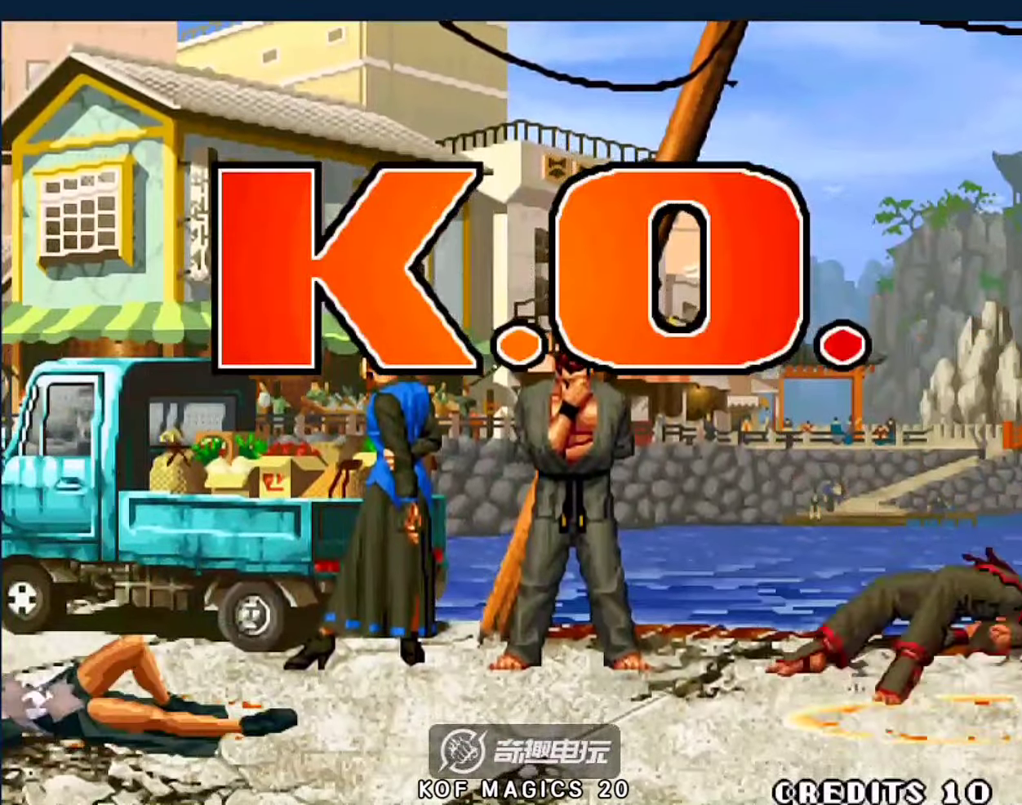
{"buttons": [], "left_stick": "down-right", "events": [[17, "A", "up"], [17, "B", "up"], [17, "C", "up"]]}
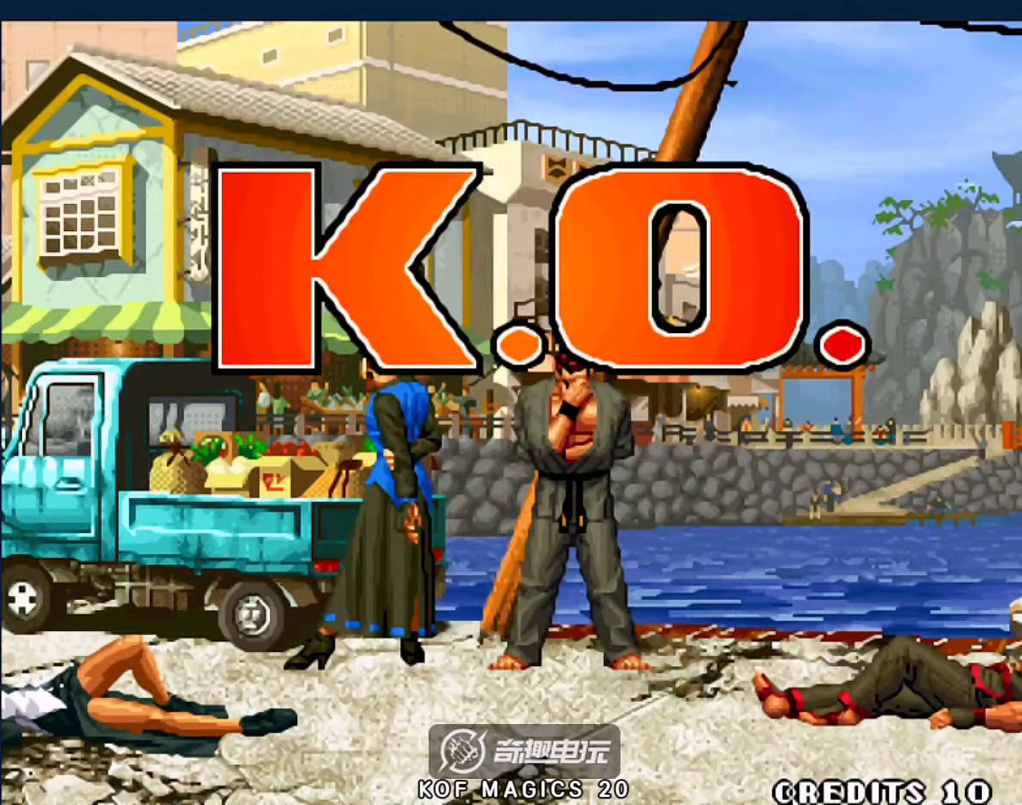
{"buttons": [], "left_stick": "center", "events": [[483, "left_stick", "center"]]}
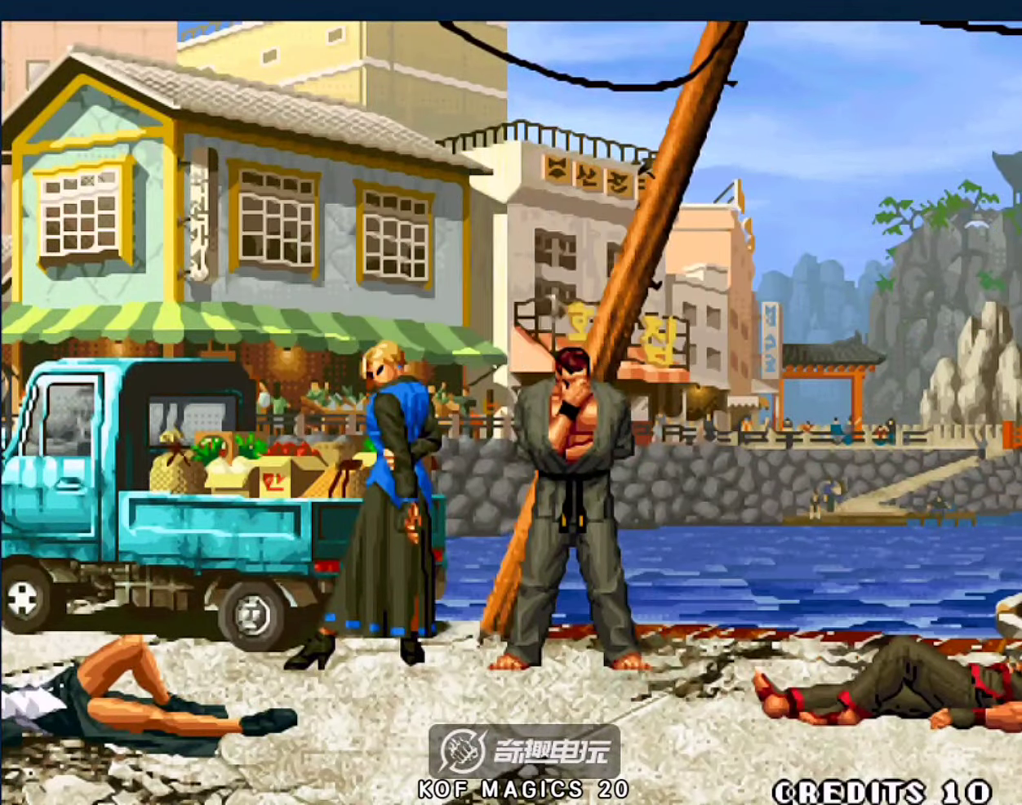
{"buttons": [], "left_stick": "center", "events": [[17, "left_stick", "up-left"], [83, "left_stick", "right"], [217, "left_stick", "left"], [317, "D", "down"], [383, "D", "up"], [417, "left_stick", "center"]]}
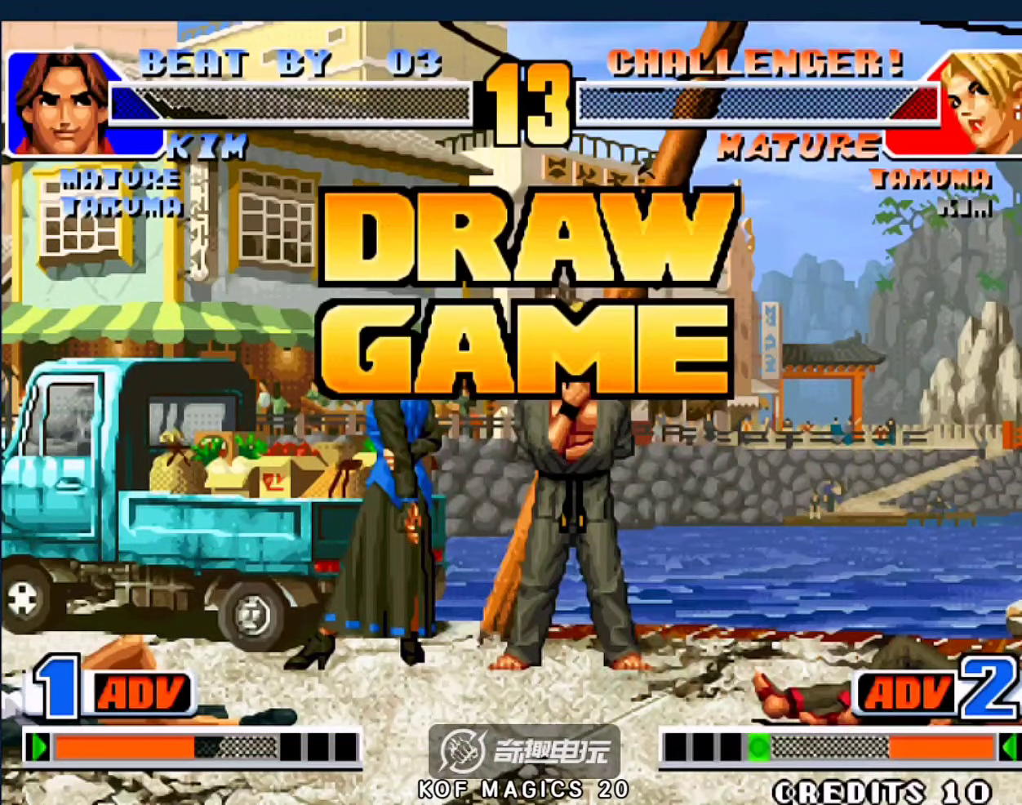
{"buttons": [], "left_stick": "down", "events": [[17, "D", "down"], [83, "D", "up"], [183, "A", "down"], [183, "B", "down"], [183, "C", "down"], [183, "D", "down"], [283, "D", "up"], [417, "A", "up"], [417, "B", "up"], [417, "C", "up"], [417, "left_stick", "left"], [467, "left_stick", "down"]]}
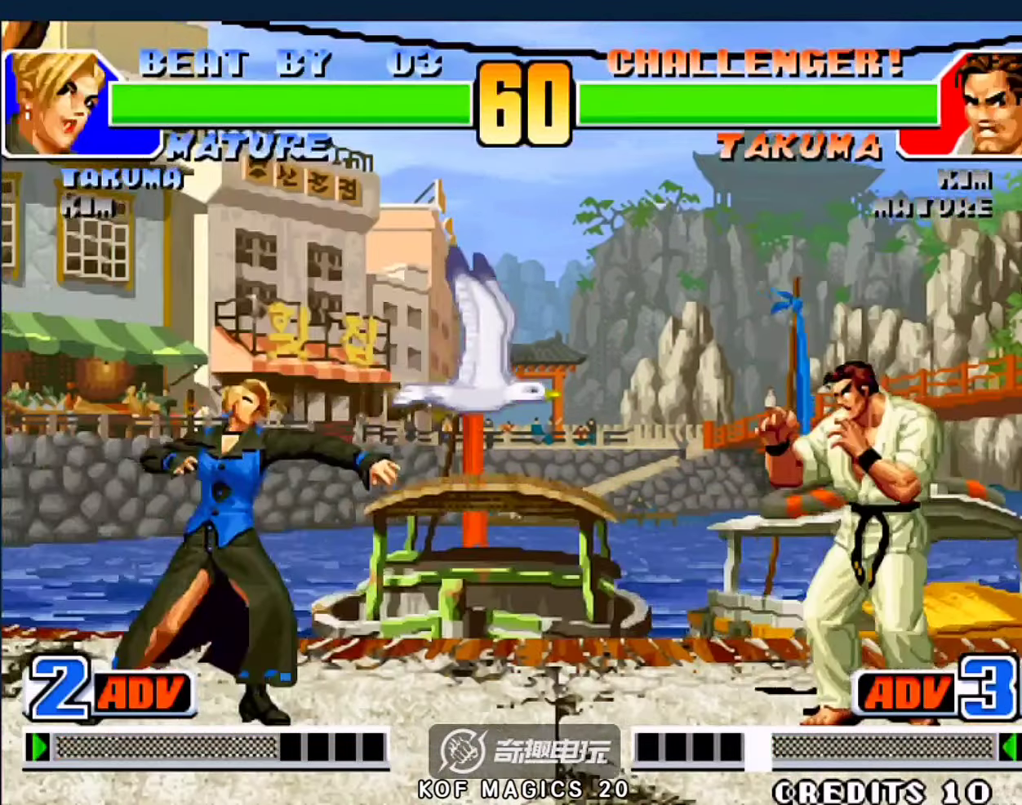
{"buttons": [], "left_stick": "up-right", "events": [[100, "left_stick", "up-right"], [267, "C", "down"], [267, "D", "down"], [433, "D", "up"], [467, "C", "up"]]}
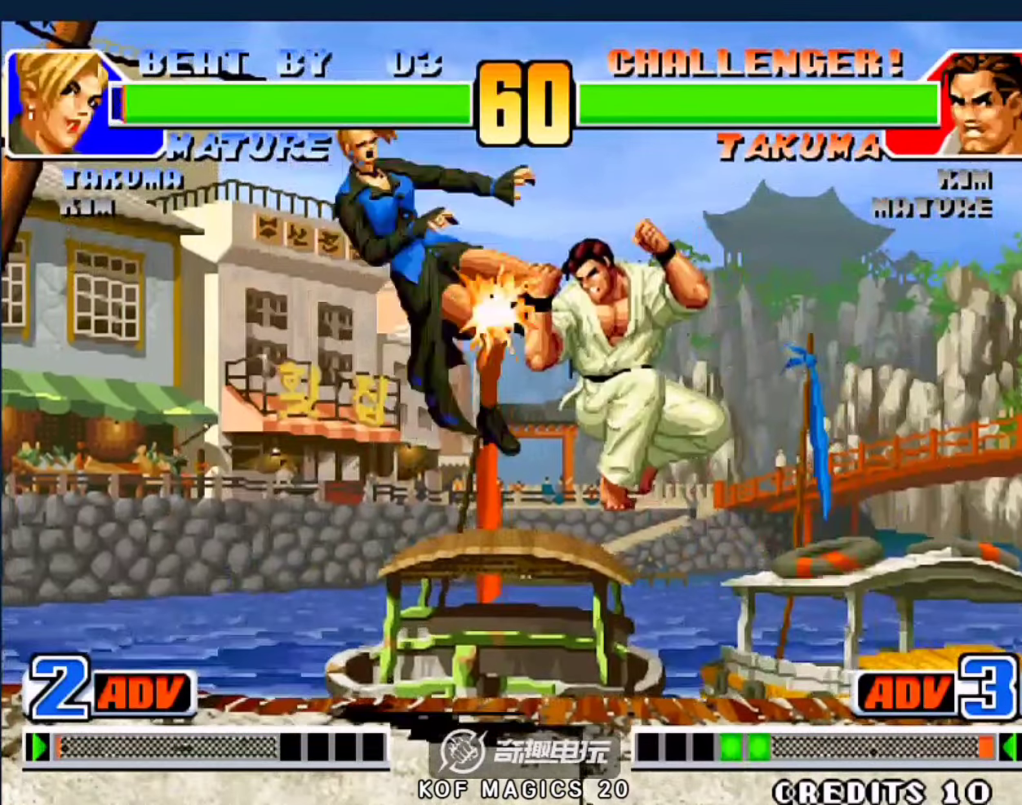
{"buttons": [], "left_stick": "center", "events": [[67, "left_stick", "down-right"], [300, "left_stick", "center"]]}
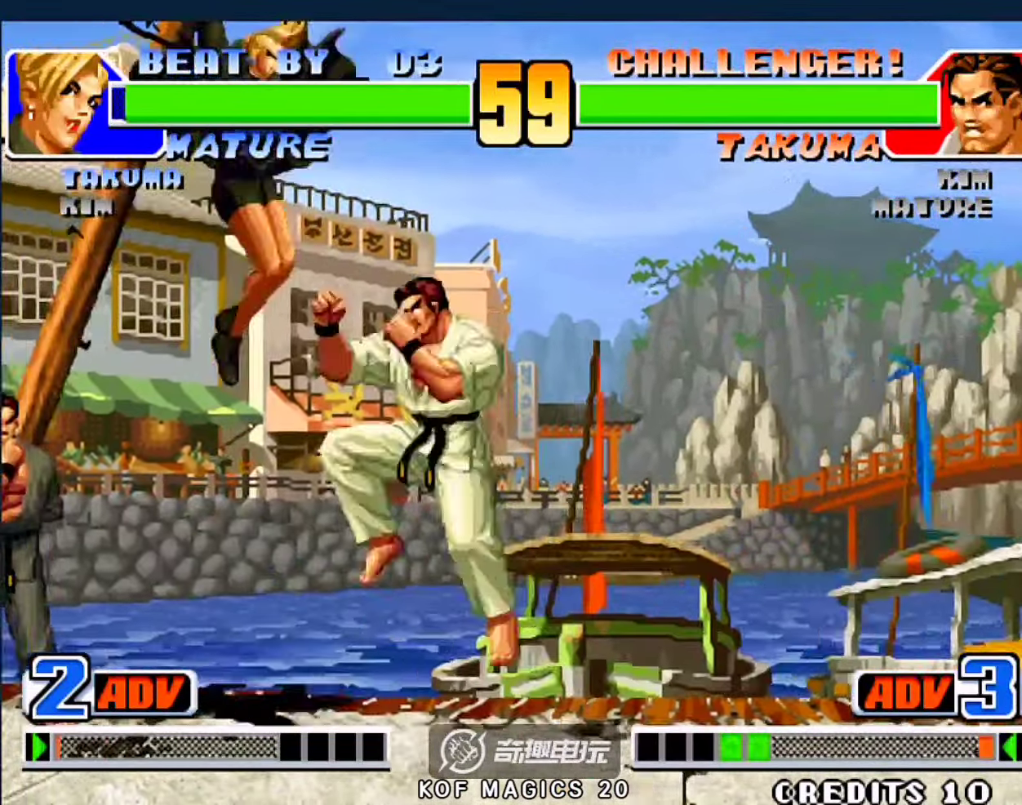
{"buttons": [], "left_stick": "down-left", "events": [[133, "left_stick", "left"], [167, "C", "down"], [233, "C", "up"], [267, "C", "down"], [333, "C", "up"], [367, "C", "down"], [433, "C", "up"], [500, "left_stick", "down-left"]]}
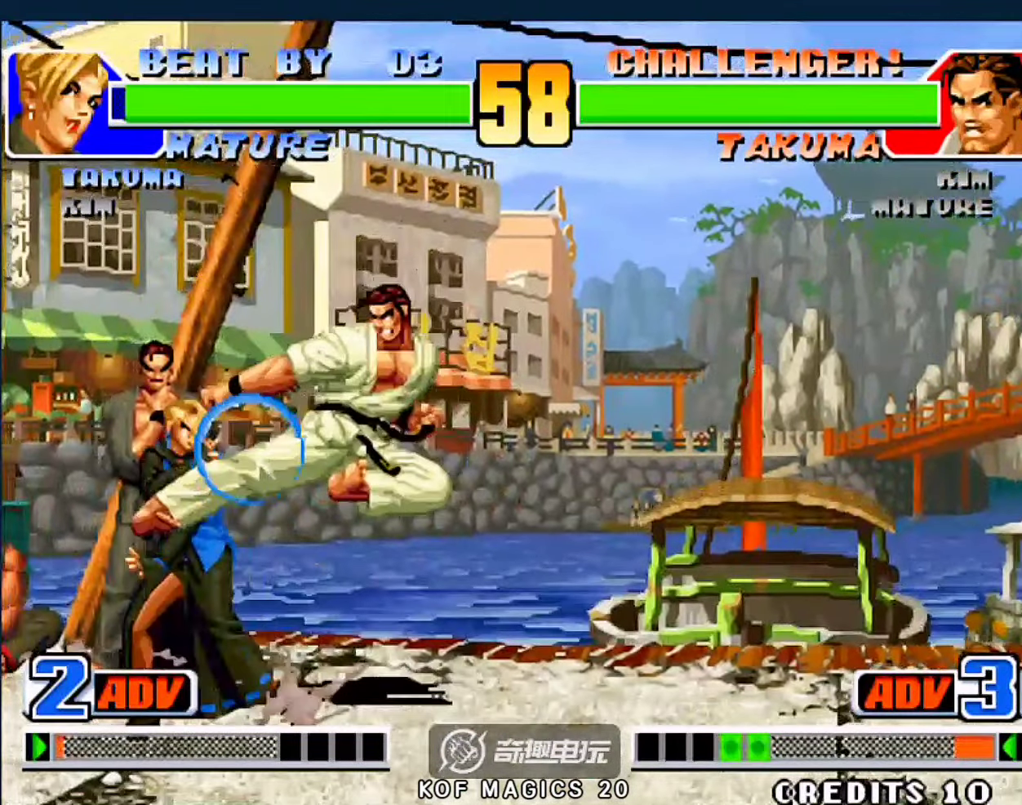
{"buttons": ["A"], "left_stick": "down-left", "events": [[267, "A", "down"], [267, "left_stick", "left"], [367, "A", "up"], [467, "A", "down"], [467, "left_stick", "down-left"]]}
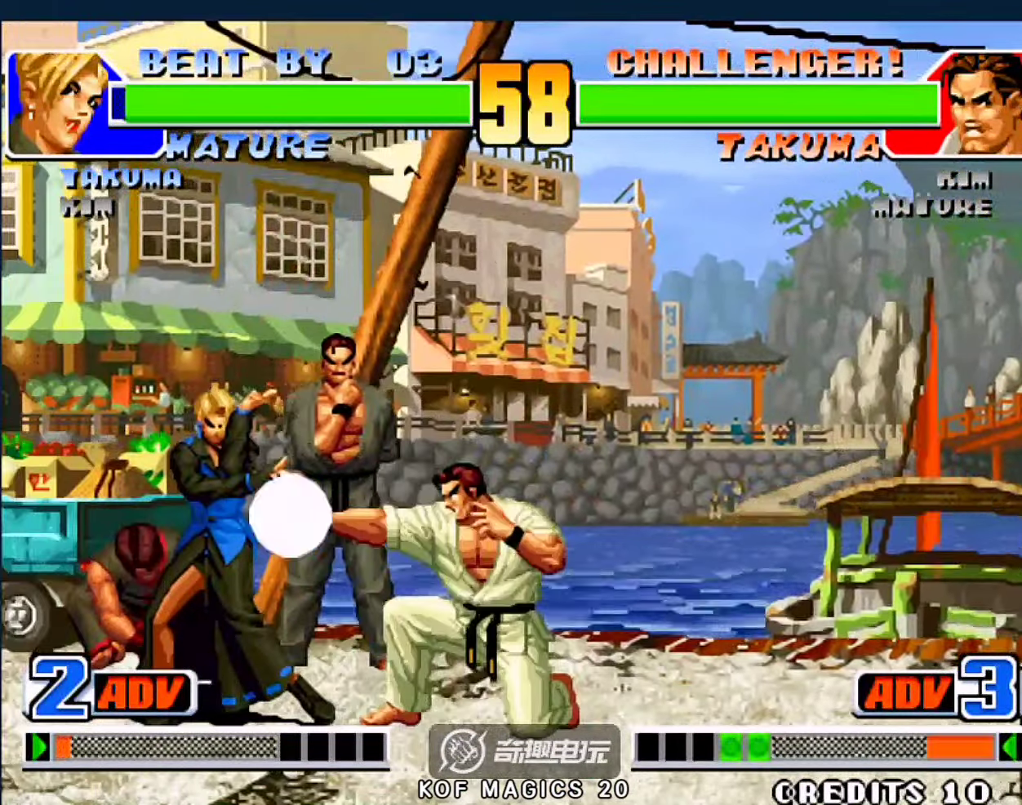
{"buttons": [], "left_stick": "down-right", "events": [[67, "A", "up"], [133, "left_stick", "down-right"], [200, "left_stick", "down-left"], [267, "C", "down"], [267, "left_stick", "up-left"], [333, "left_stick", "left"], [467, "C", "up"], [500, "left_stick", "down-right"]]}
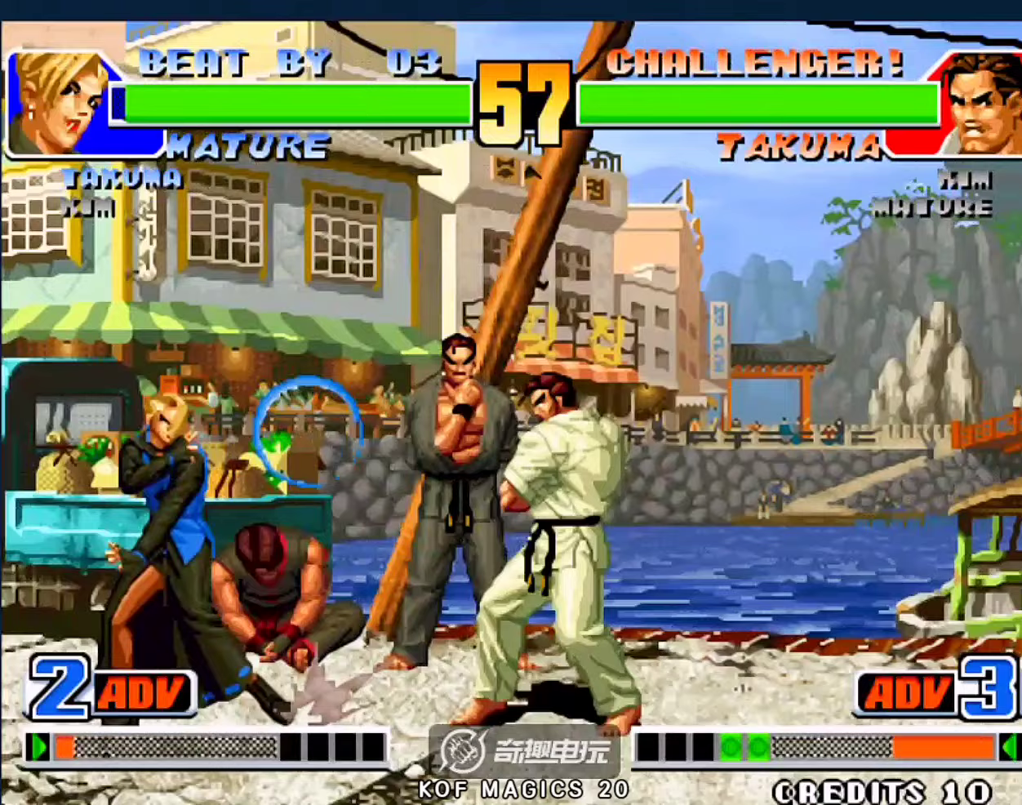
{"buttons": [], "left_stick": "down", "events": [[33, "left_stick", "down-left"], [400, "left_stick", "left"], [500, "left_stick", "down"]]}